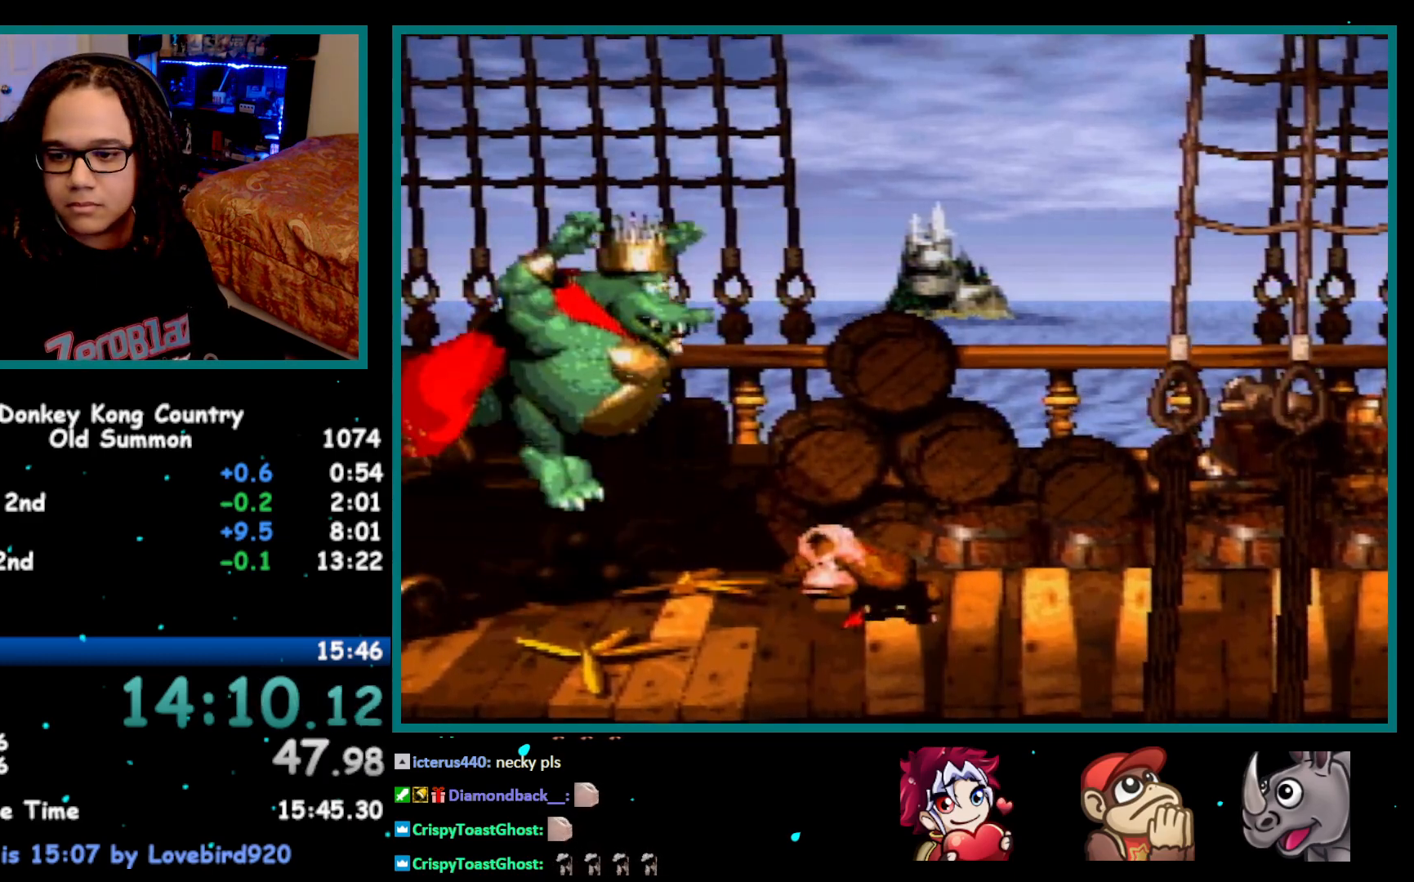
Gameplay with a controller (Nintendo layout); each line is a JSON object with the inputs held at the frame after it. "events" lists button and stick changes between this image and that frame as [ms after this image, input, new state], when the widget could be followed in between. Not read: L1 L3 R1 R3.
{"buttons": ["Y"], "events": [[17, "DPAD_DOWN", "up"], [300, "DPAD_DOWN", "down"], [367, "DPAD_DOWN", "up"]]}
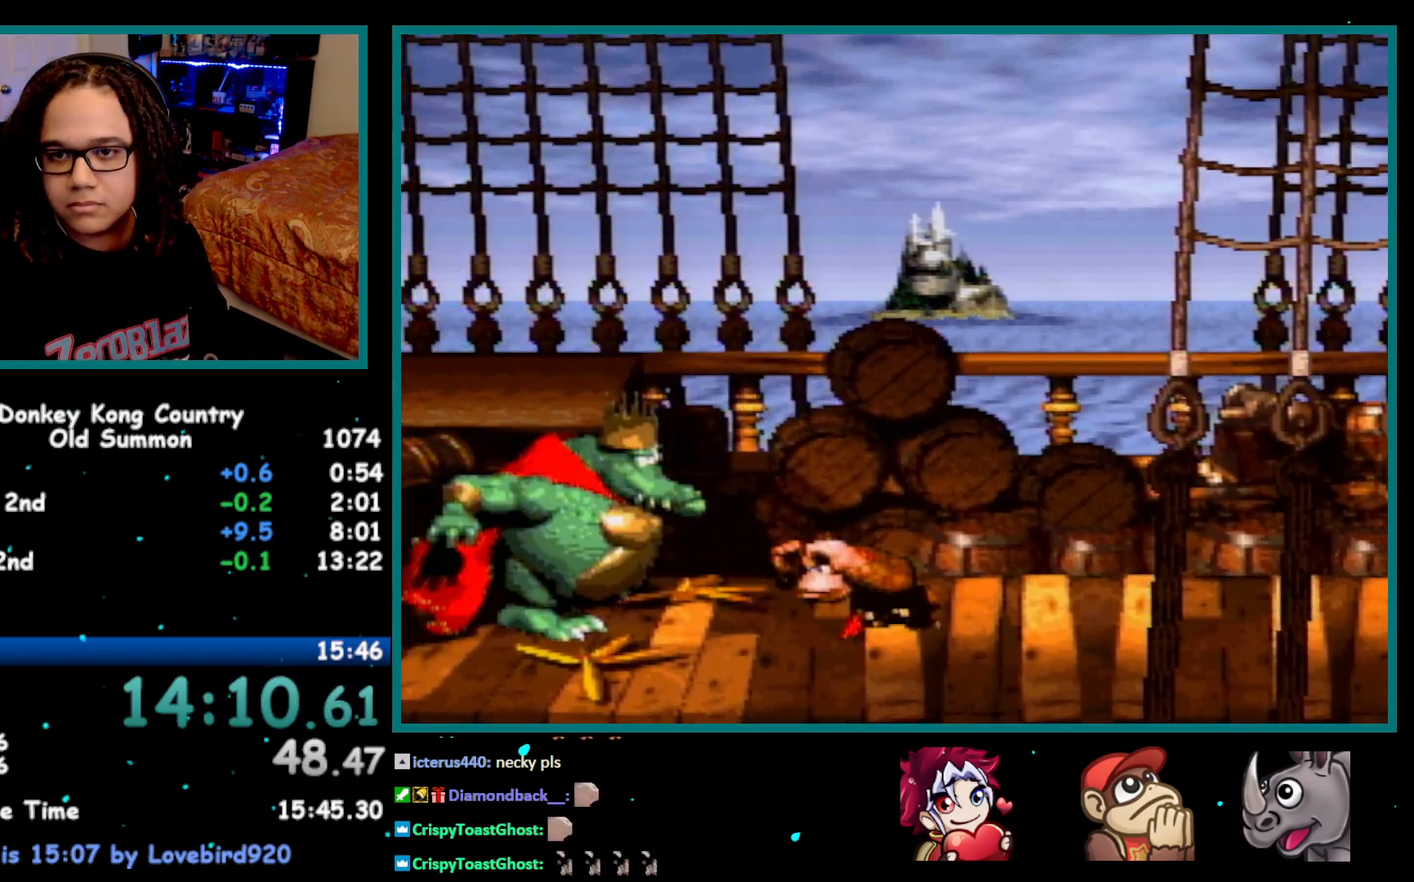
{"buttons": ["Y"], "events": []}
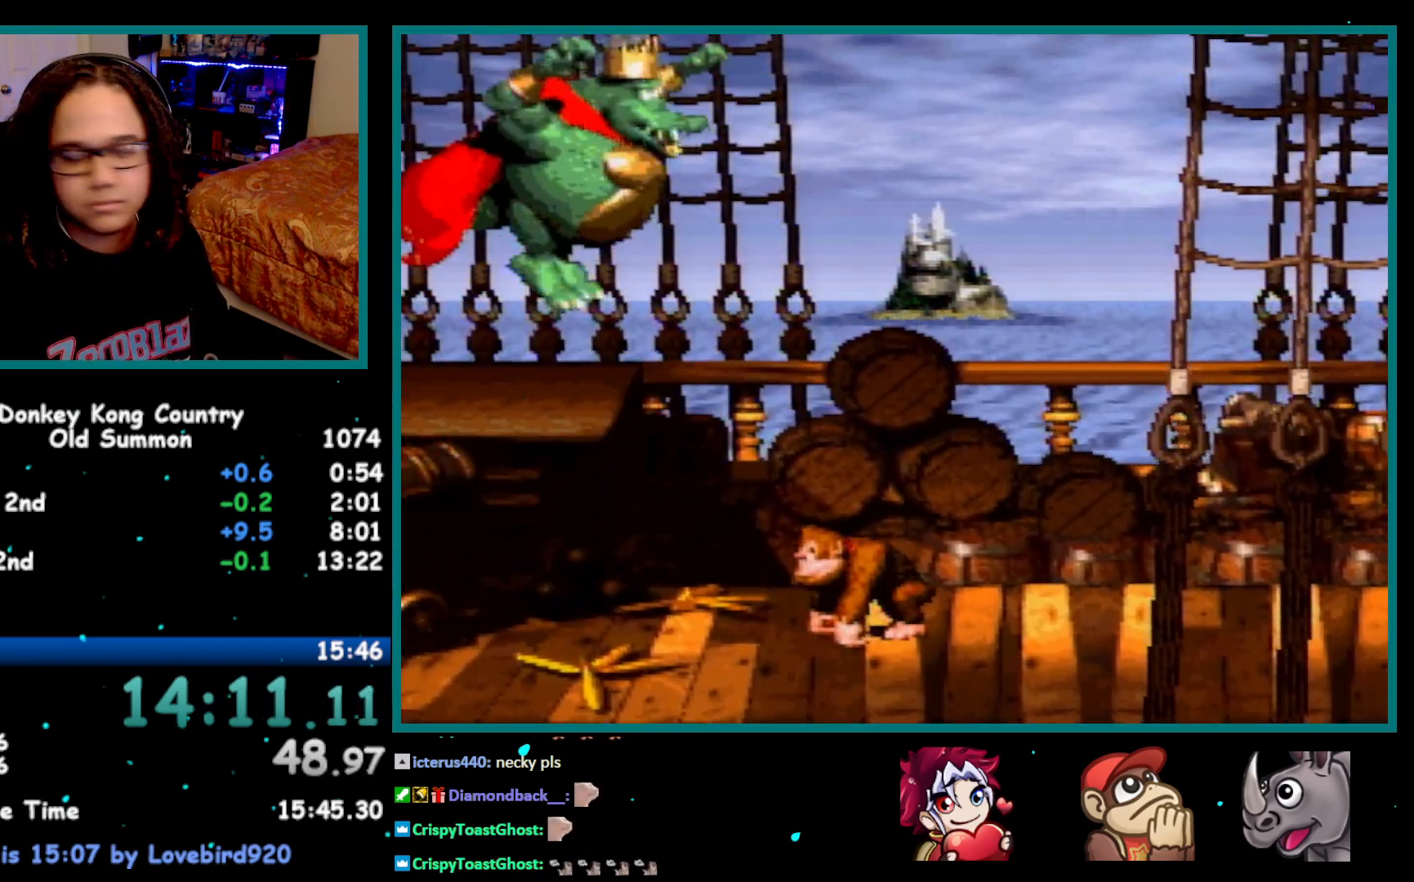
{"buttons": ["Y"], "events": []}
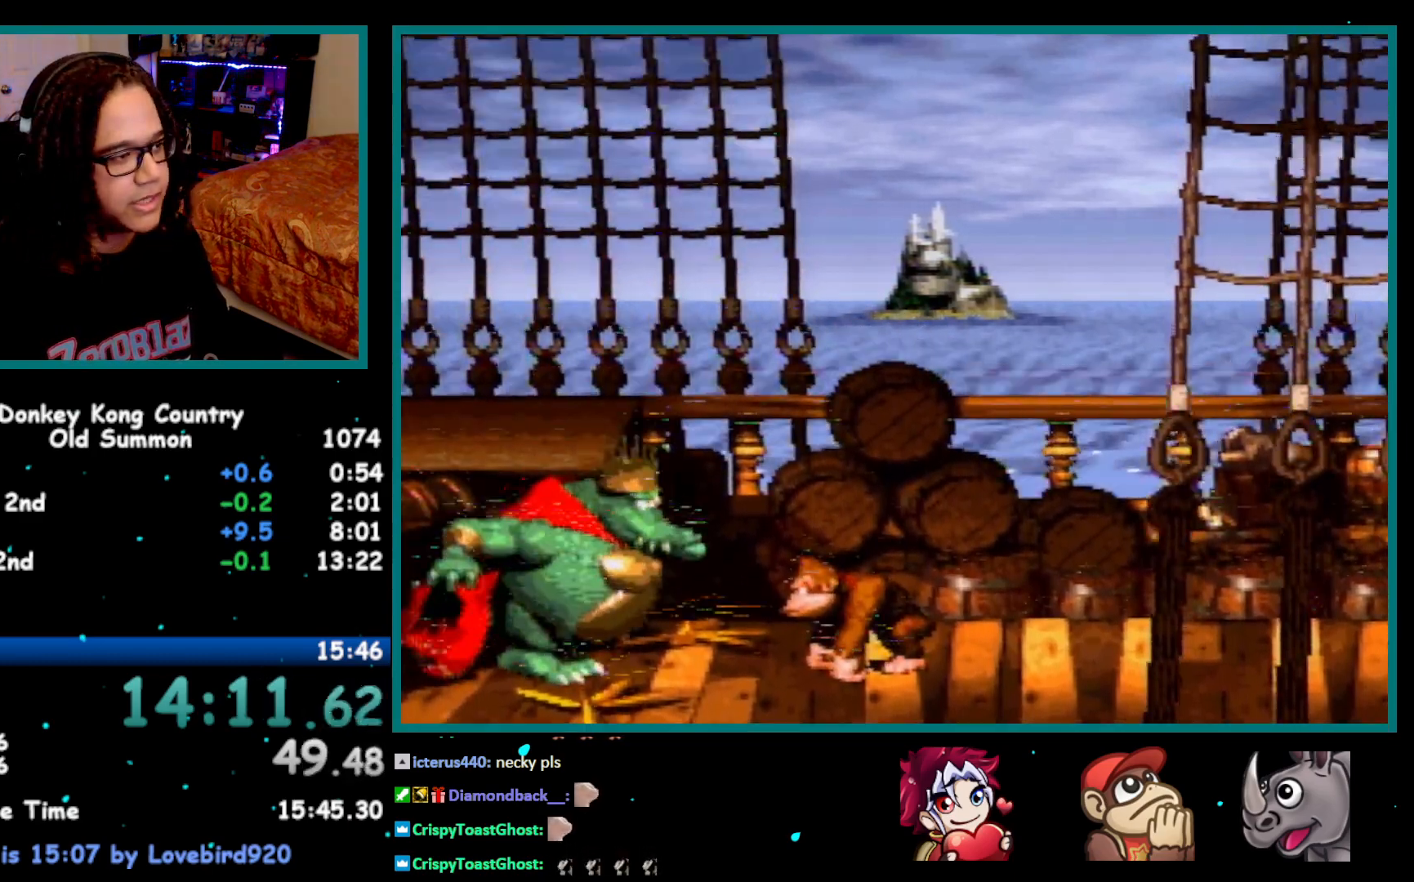
{"buttons": ["Y", "DPAD_RIGHT"], "events": [[183, "DPAD_RIGHT", "down"], [217, "Y", "up"], [283, "Y", "down"], [367, "B", "down"], [467, "B", "up"]]}
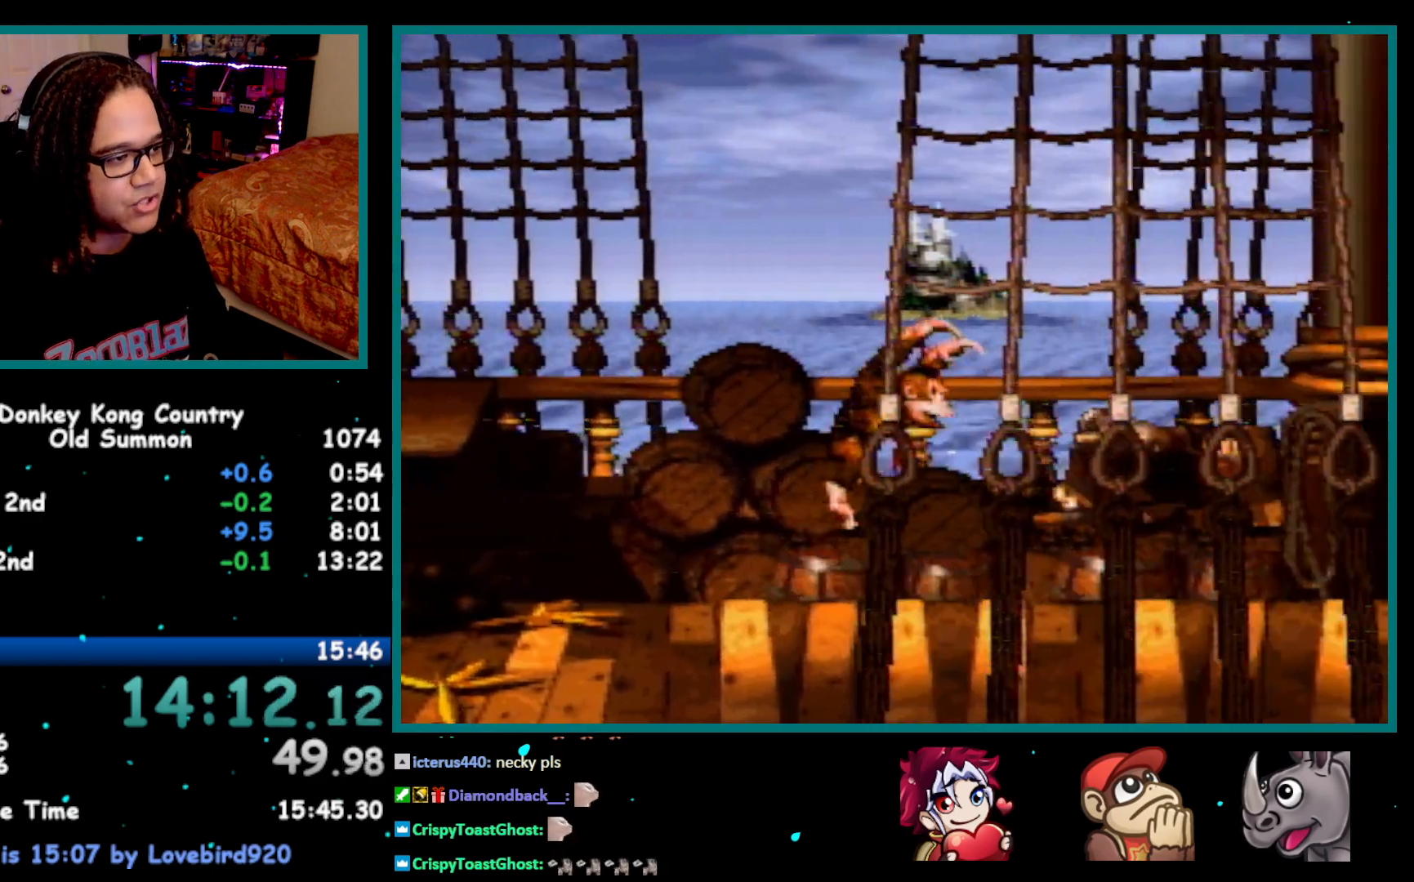
{"buttons": ["Y"], "events": [[433, "DPAD_RIGHT", "up"]]}
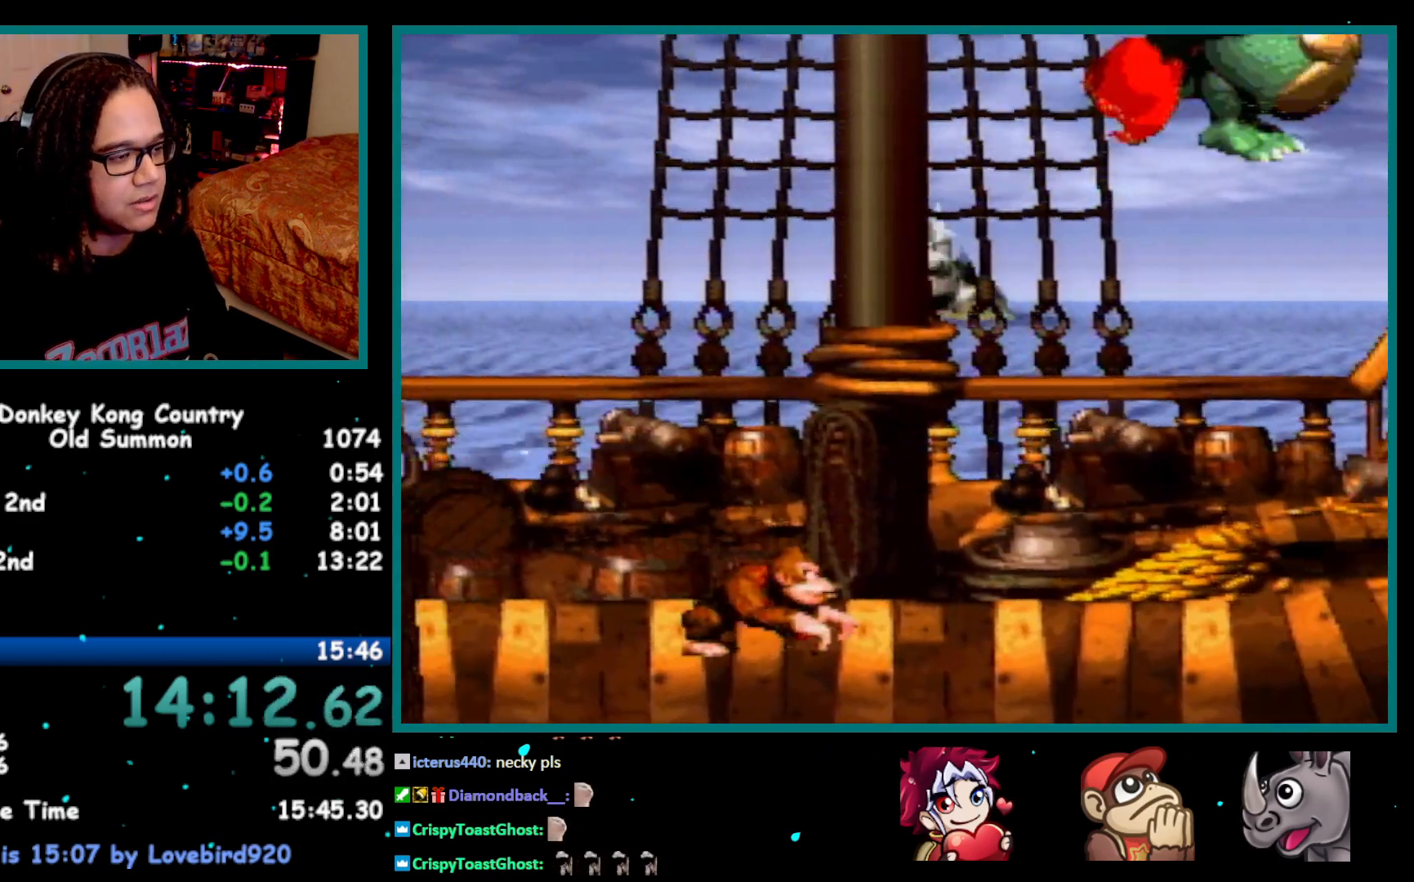
{"buttons": ["Y", "DPAD_RIGHT"], "events": [[33, "DPAD_RIGHT", "down"], [217, "Y", "up"], [233, "Y", "down"], [300, "B", "down"], [467, "B", "up"]]}
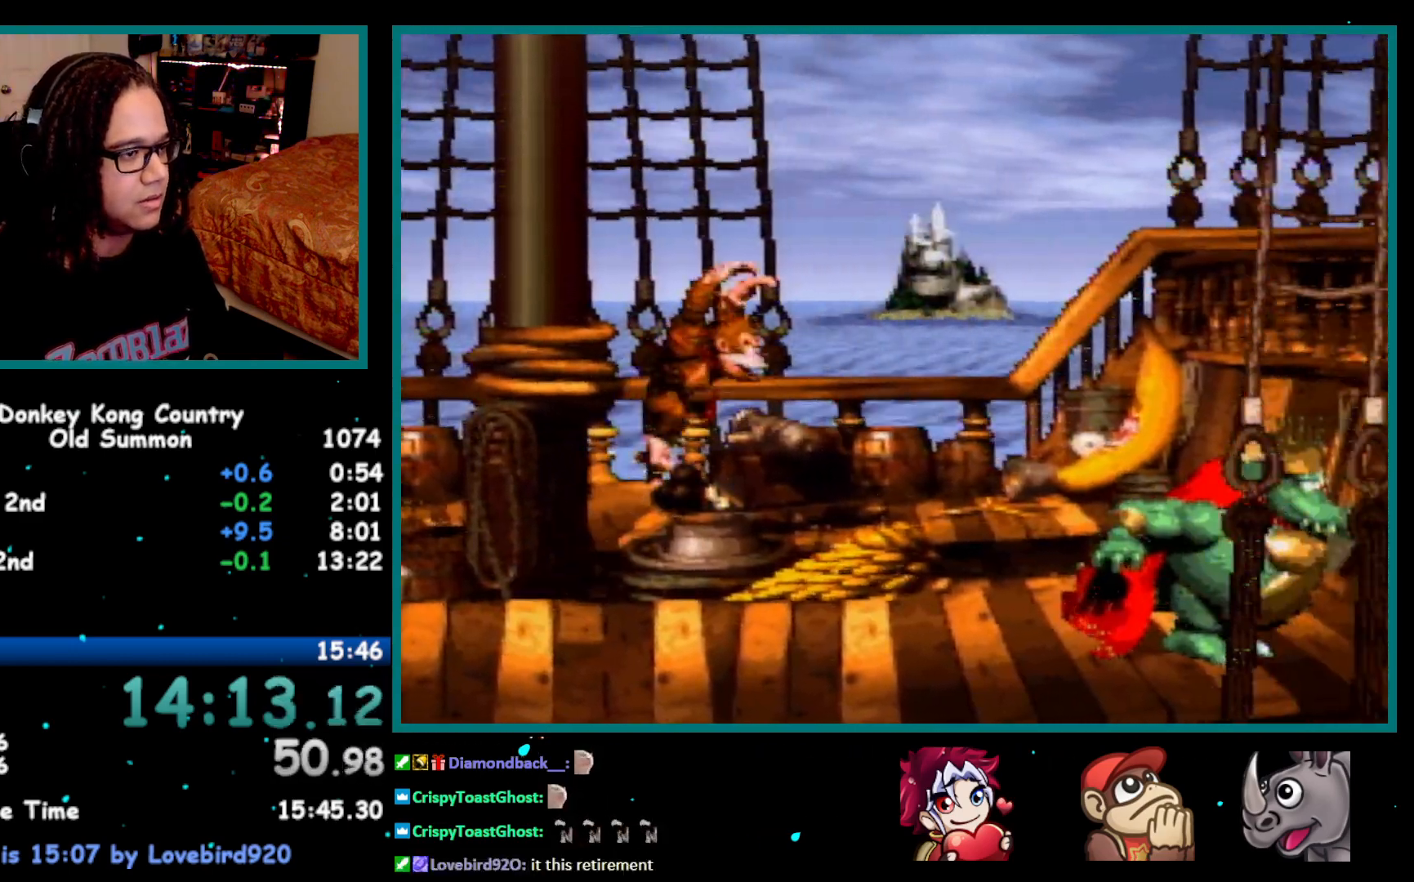
{"buttons": ["Y"], "events": [[50, "DPAD_RIGHT", "up"], [250, "DPAD_LEFT", "down"], [400, "DPAD_LEFT", "up"]]}
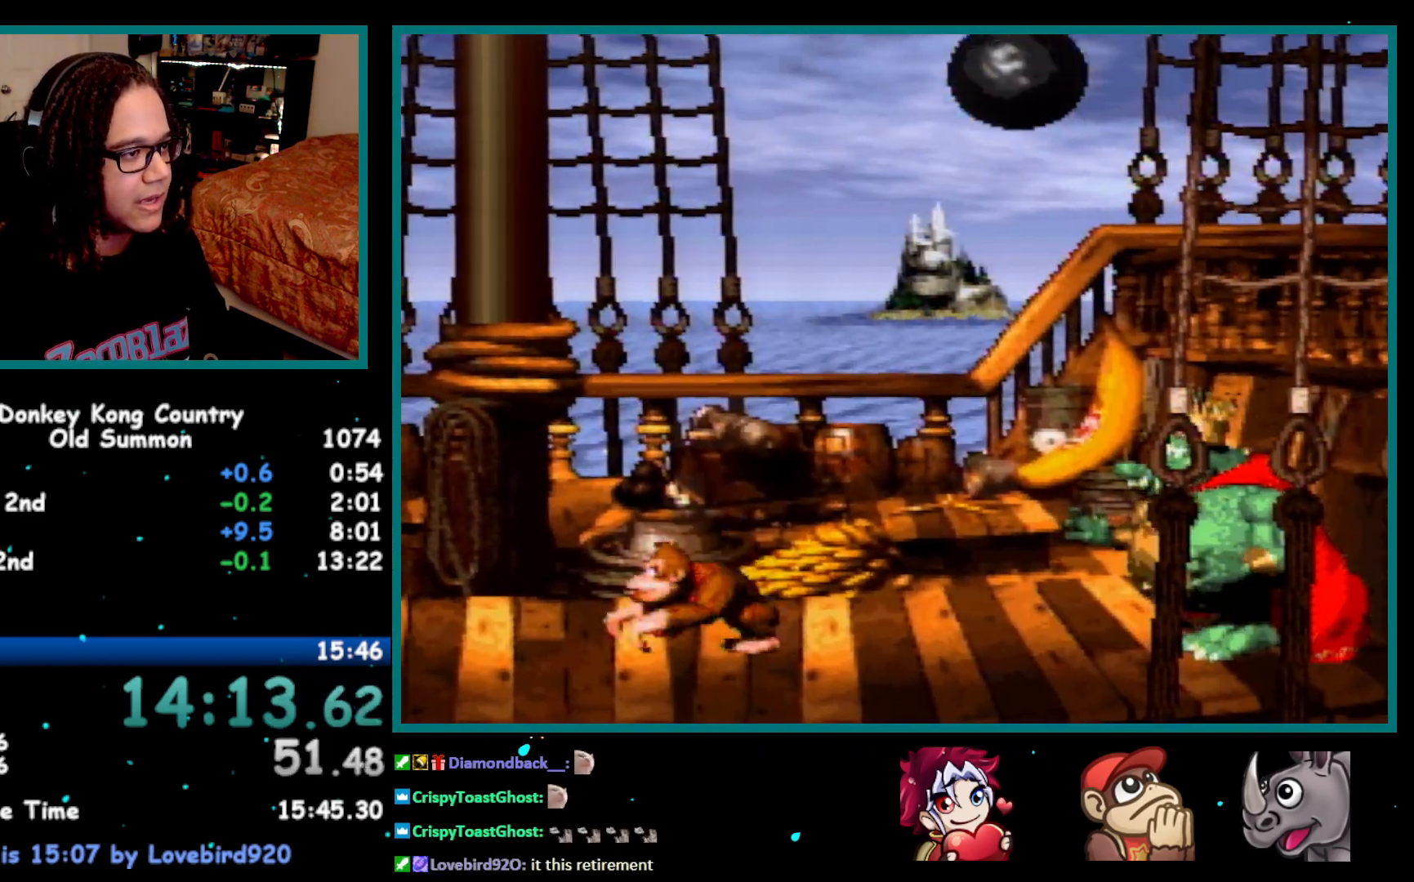
{"buttons": ["Y"], "events": [[250, "DPAD_LEFT", "down"], [367, "DPAD_LEFT", "up"]]}
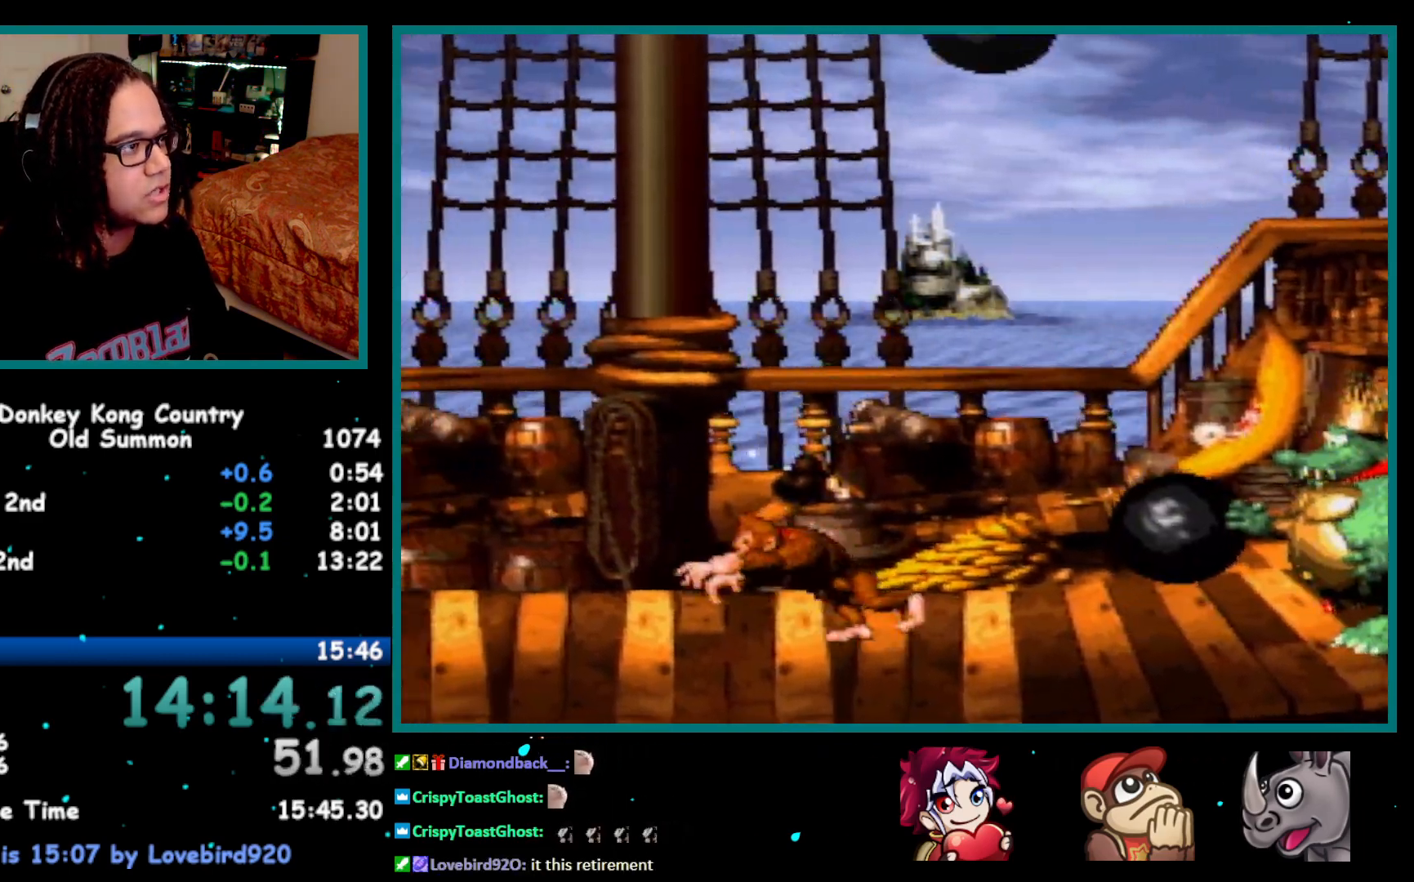
{"buttons": ["B", "Y", "DPAD_RIGHT"], "events": [[233, "DPAD_LEFT", "down"], [333, "DPAD_LEFT", "up"], [367, "B", "down"], [400, "DPAD_RIGHT", "down"]]}
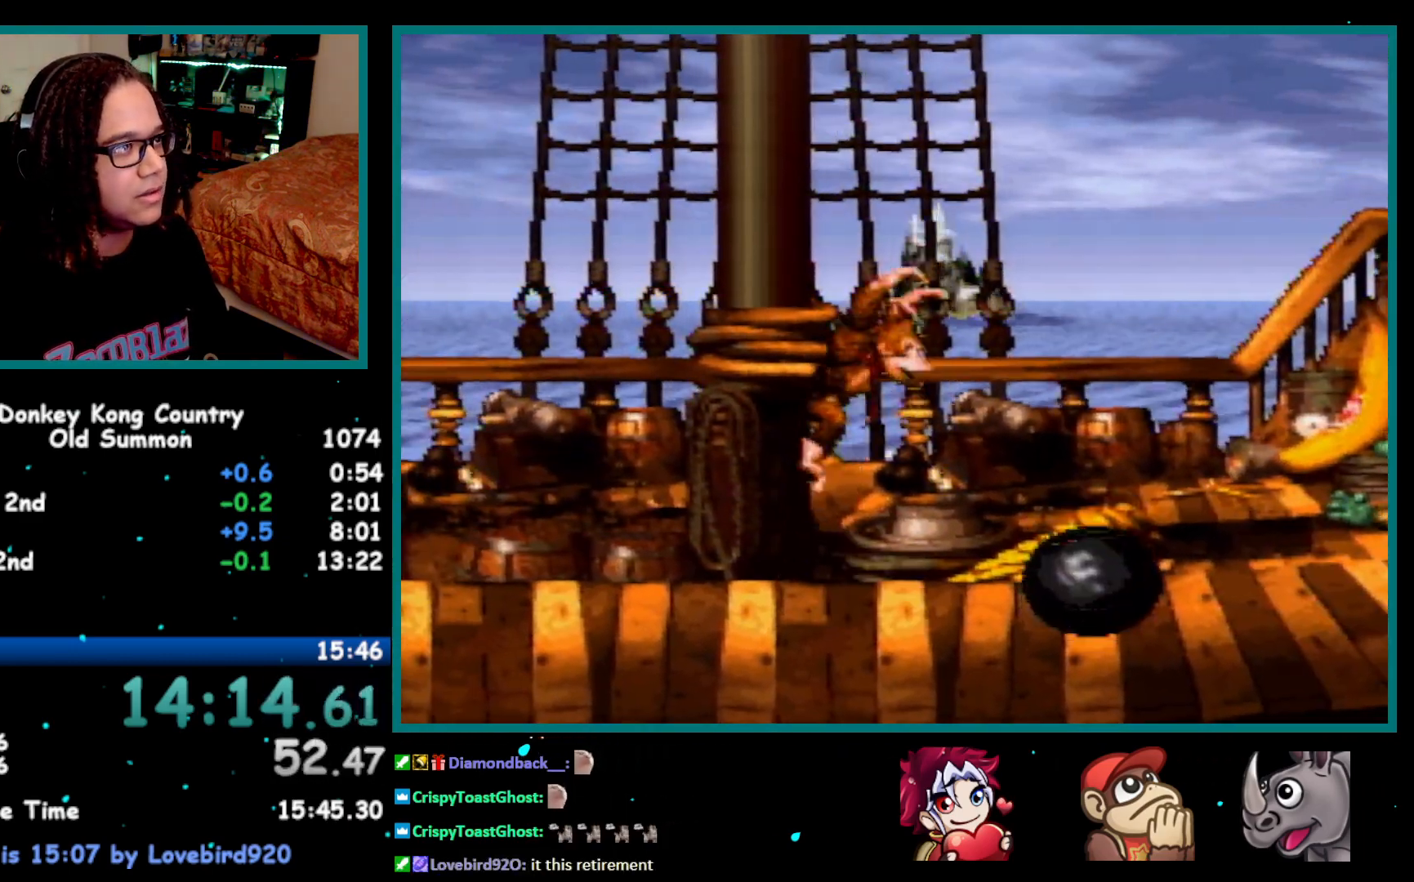
{"buttons": ["B", "Y"], "events": [[67, "B", "up"], [300, "DPAD_RIGHT", "up"], [367, "Y", "up"], [467, "Y", "down"], [500, "B", "down"]]}
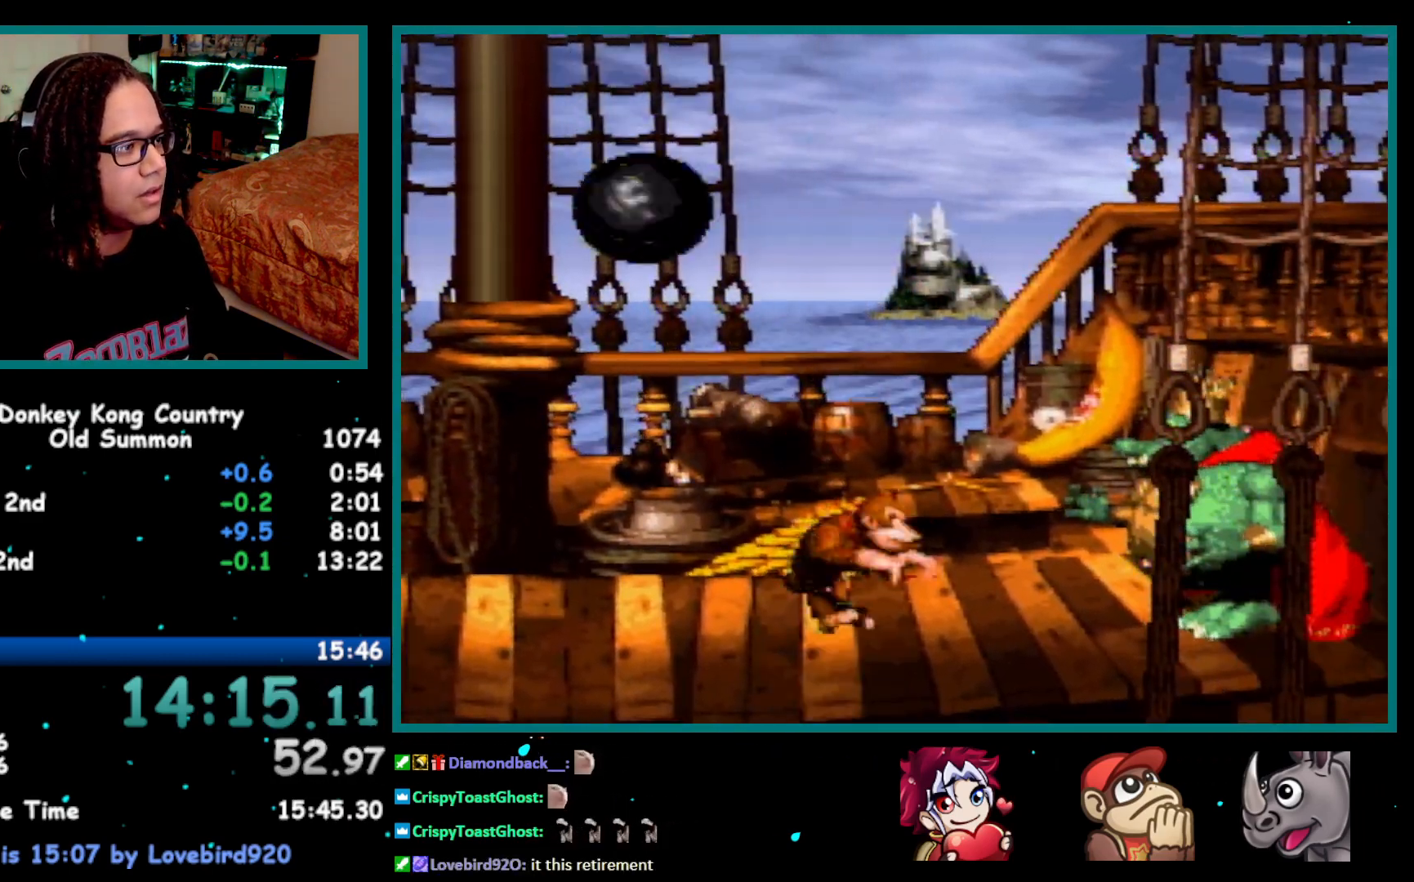
{"buttons": ["Y"], "events": [[50, "DPAD_RIGHT", "down"], [183, "B", "up"], [183, "DPAD_RIGHT", "up"], [250, "DPAD_LEFT", "down"], [367, "DPAD_LEFT", "up"]]}
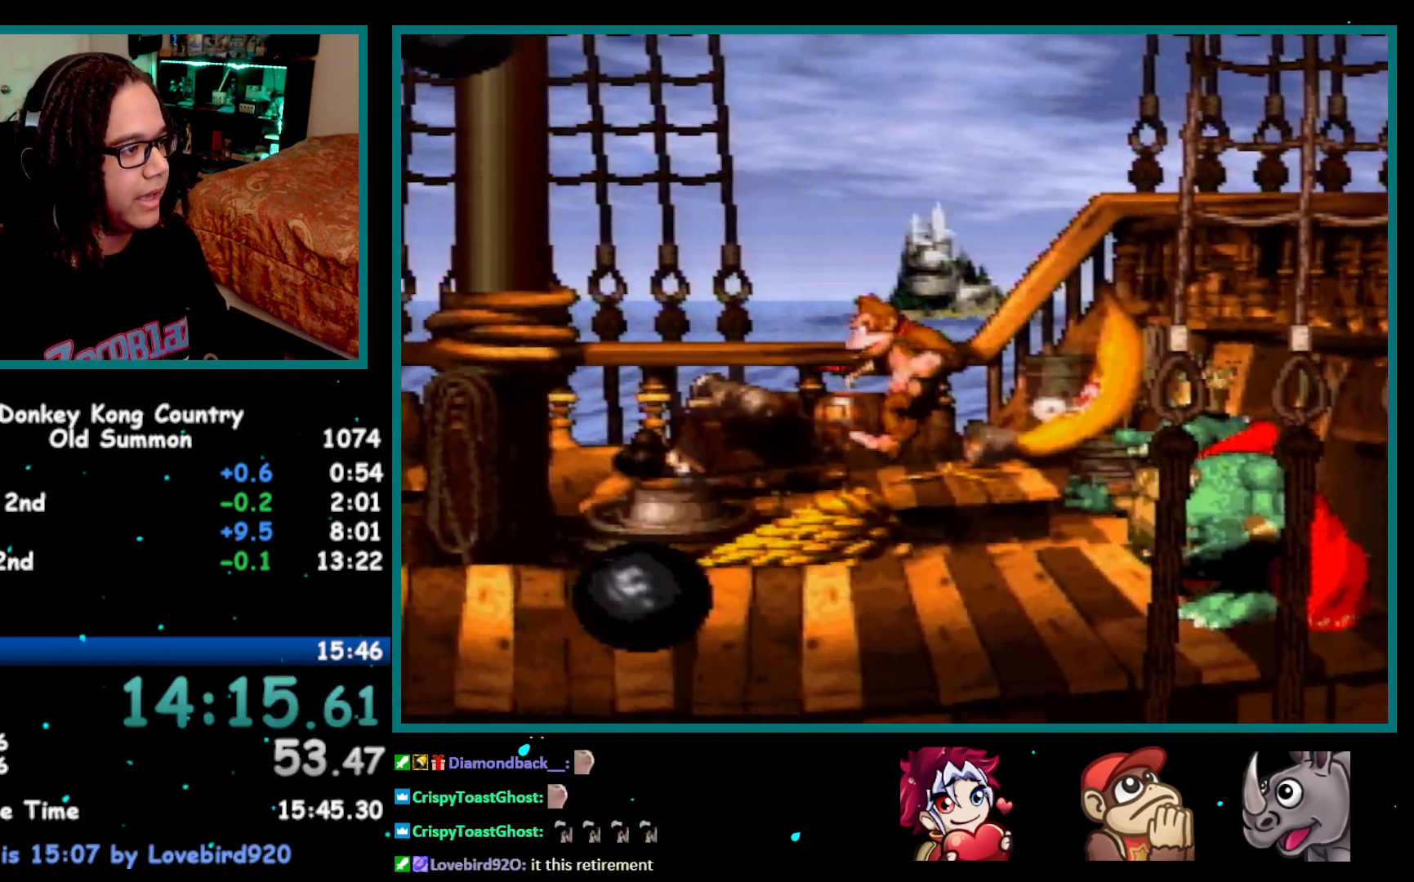
{"buttons": ["Y"], "events": [[17, "Y", "up"], [83, "Y", "down"], [117, "B", "down"], [117, "DPAD_LEFT", "down"], [283, "B", "up"], [283, "DPAD_LEFT", "up"]]}
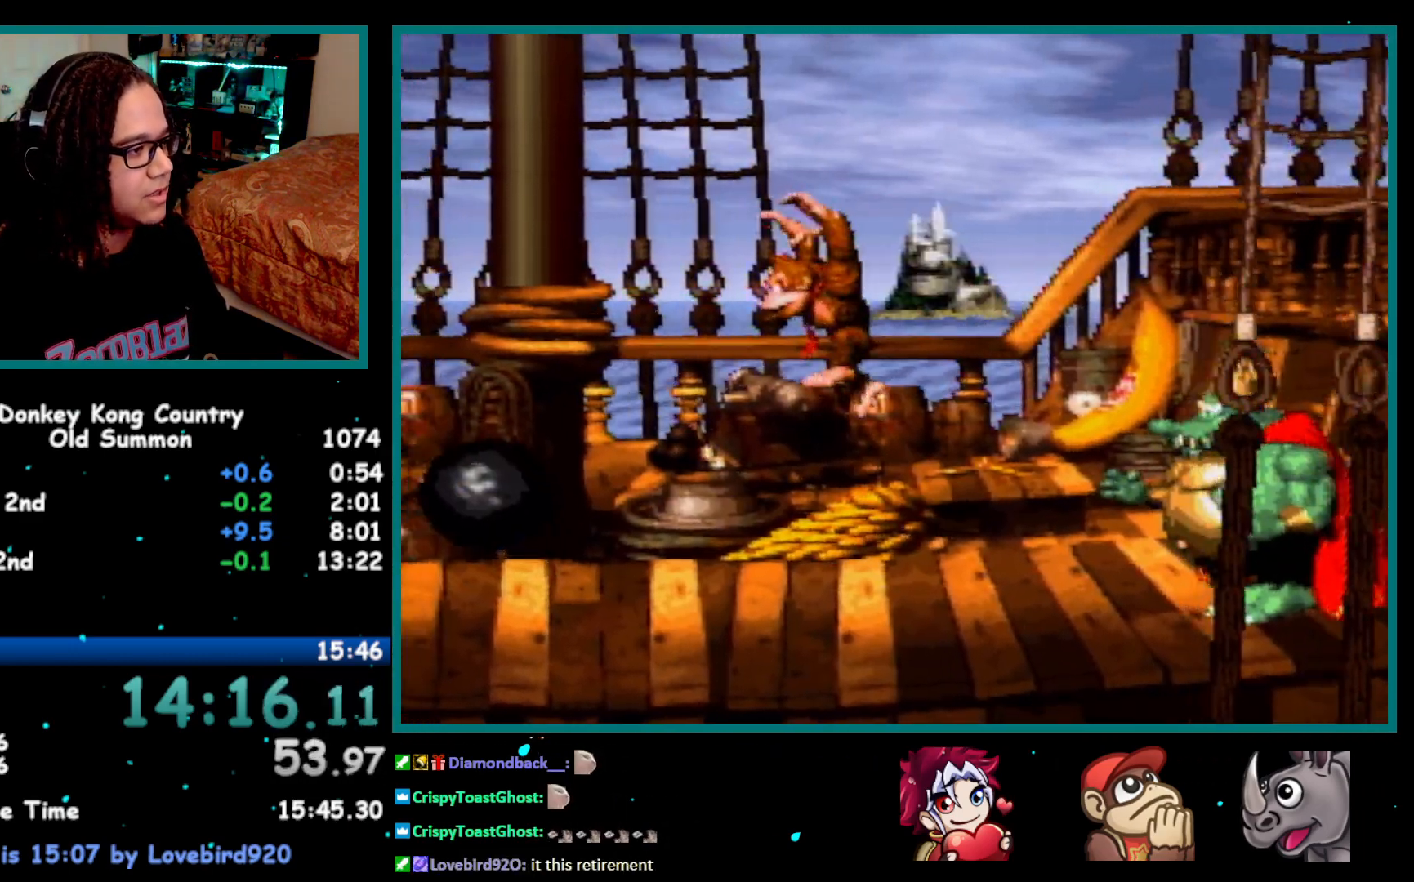
{"buttons": ["Y"], "events": [[50, "DPAD_LEFT", "down"], [117, "DPAD_LEFT", "up"], [117, "Y", "up"], [217, "Y", "down"], [233, "B", "down"], [267, "DPAD_LEFT", "down"], [367, "B", "up"], [467, "DPAD_LEFT", "up"]]}
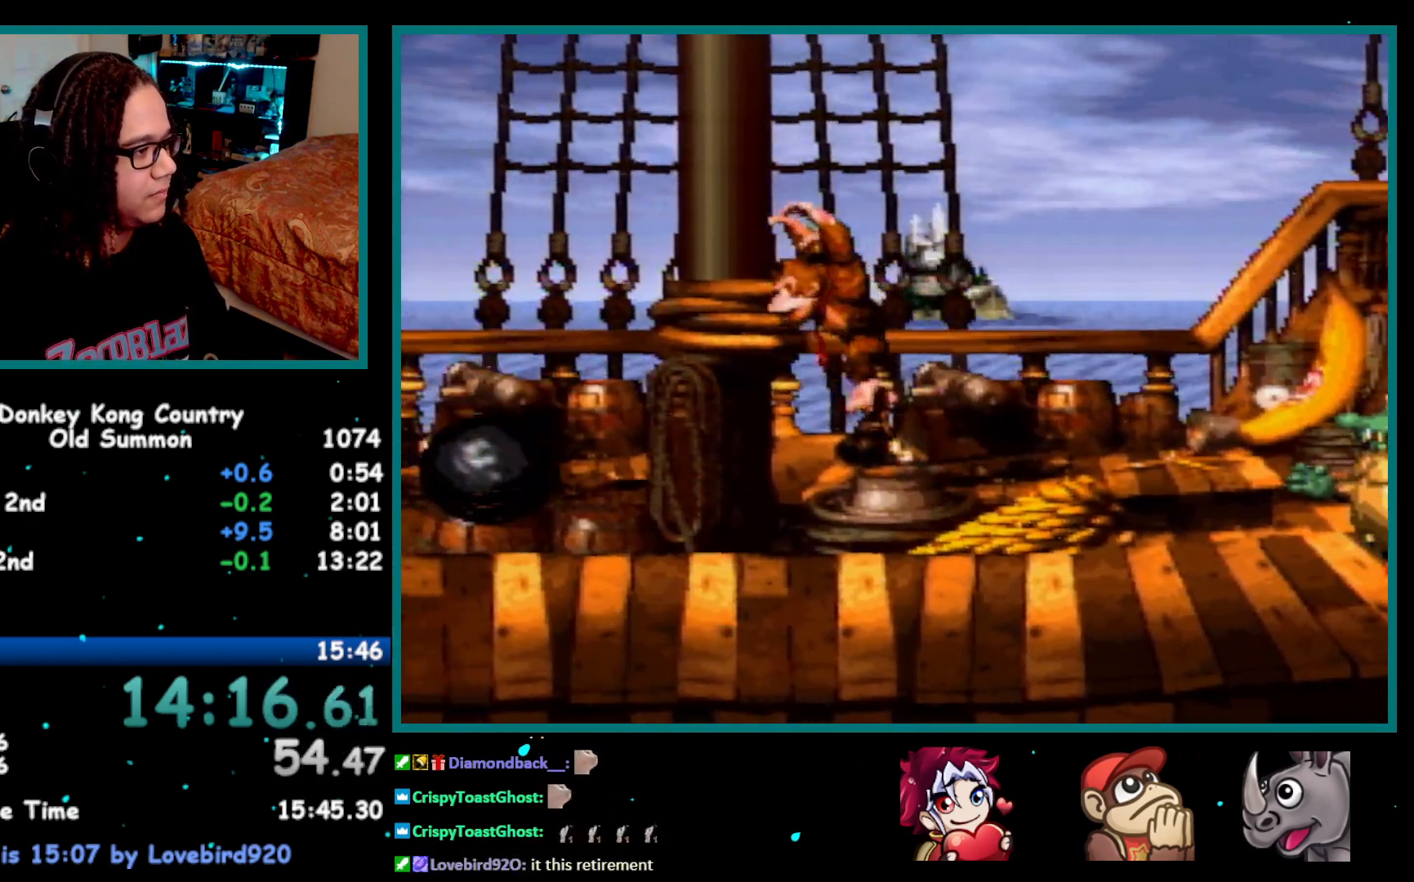
{"buttons": ["Y"], "events": [[233, "Y", "up"], [300, "Y", "down"], [333, "B", "down"], [333, "DPAD_LEFT", "down"], [500, "B", "up"], [500, "DPAD_LEFT", "up"]]}
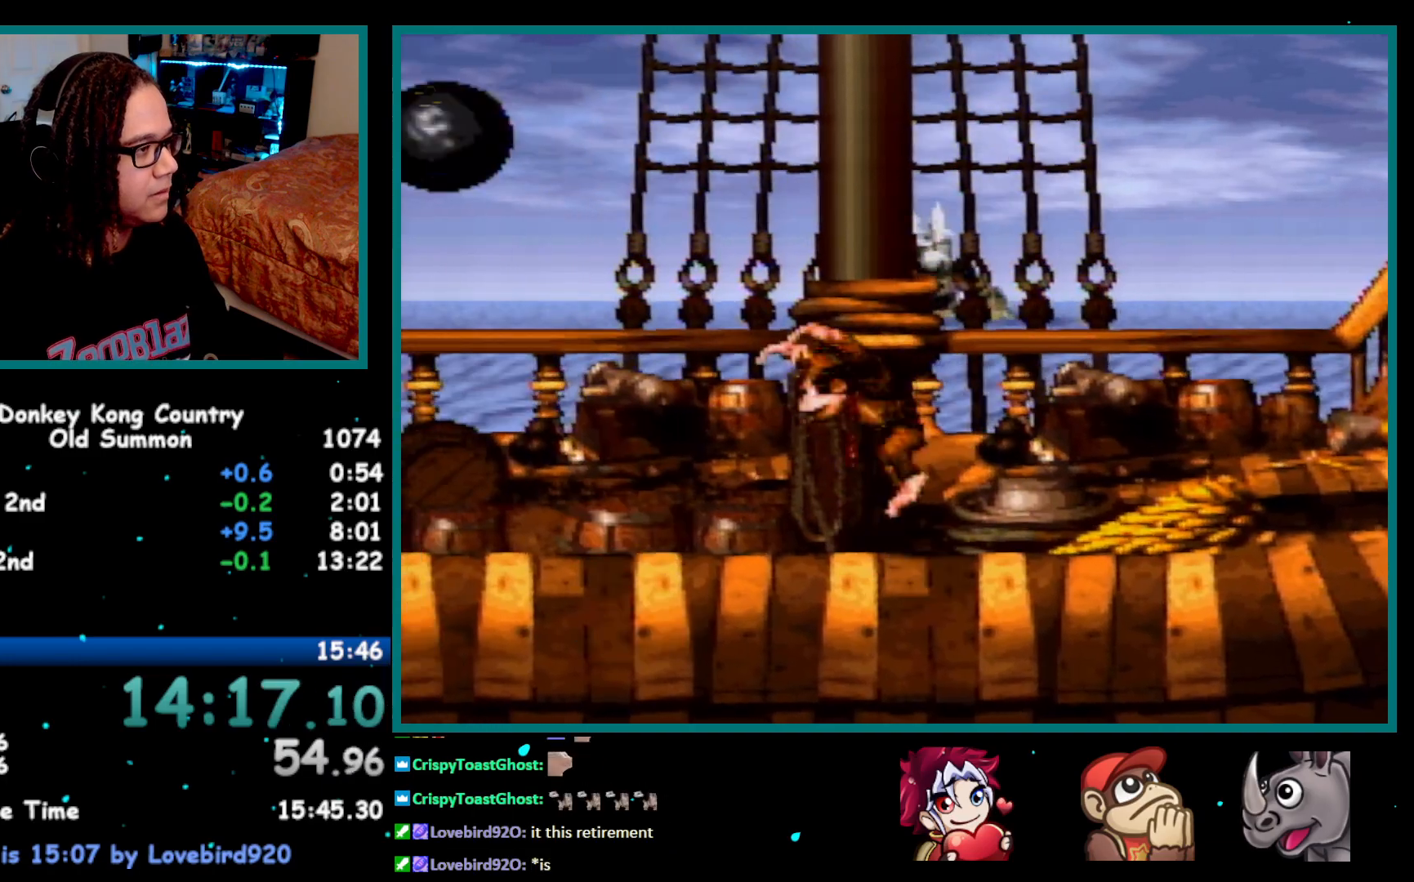
{"buttons": ["B", "Y", "DPAD_LEFT"], "events": [[367, "DPAD_LEFT", "down"], [500, "B", "down"]]}
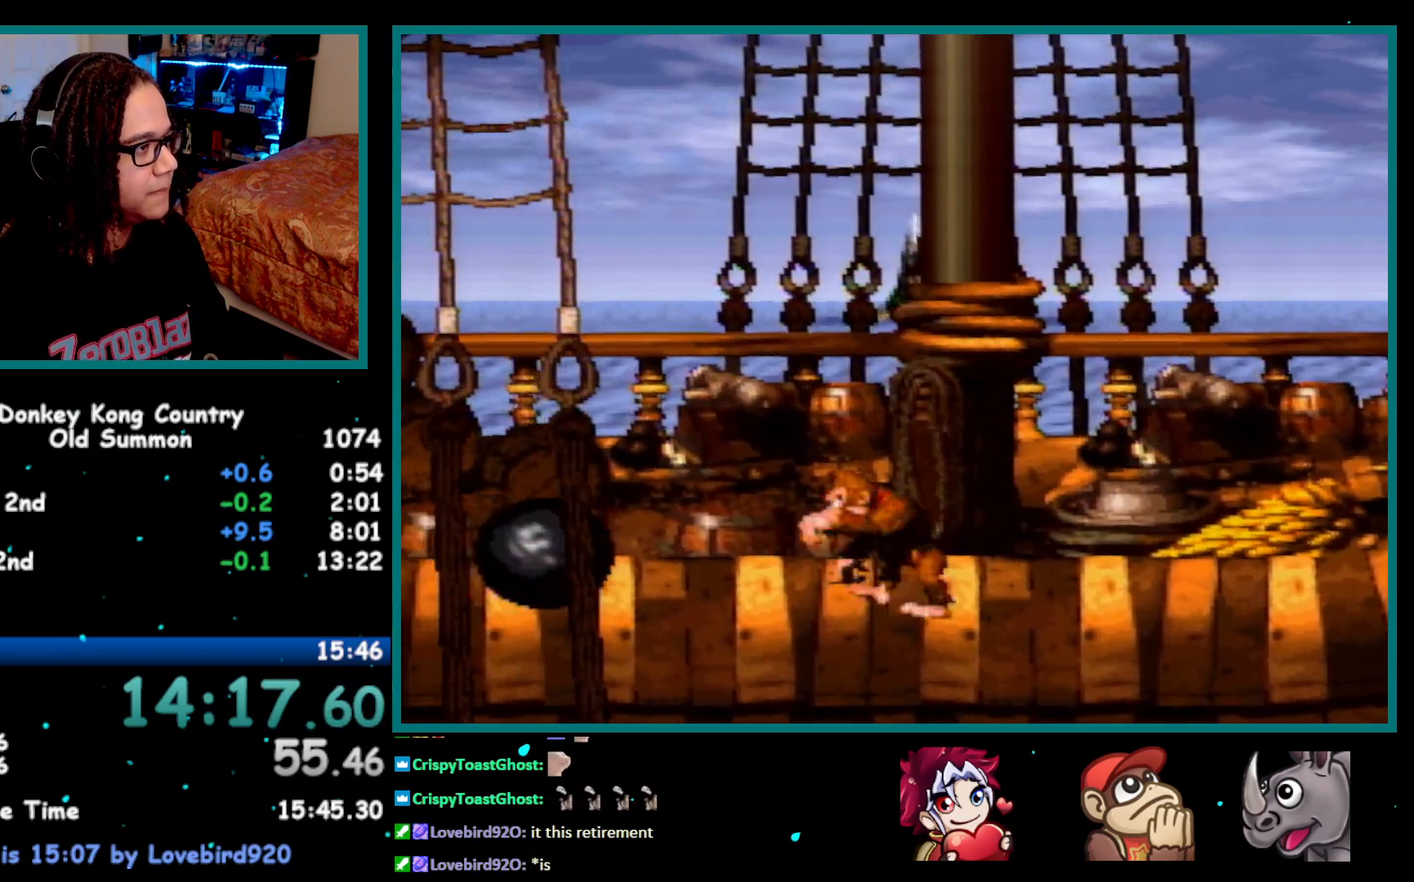
{"buttons": ["Y"], "events": [[33, "DPAD_LEFT", "up"], [83, "DPAD_LEFT", "down"], [117, "B", "up"], [250, "DPAD_LEFT", "up"], [367, "DPAD_LEFT", "down"], [467, "DPAD_LEFT", "up"]]}
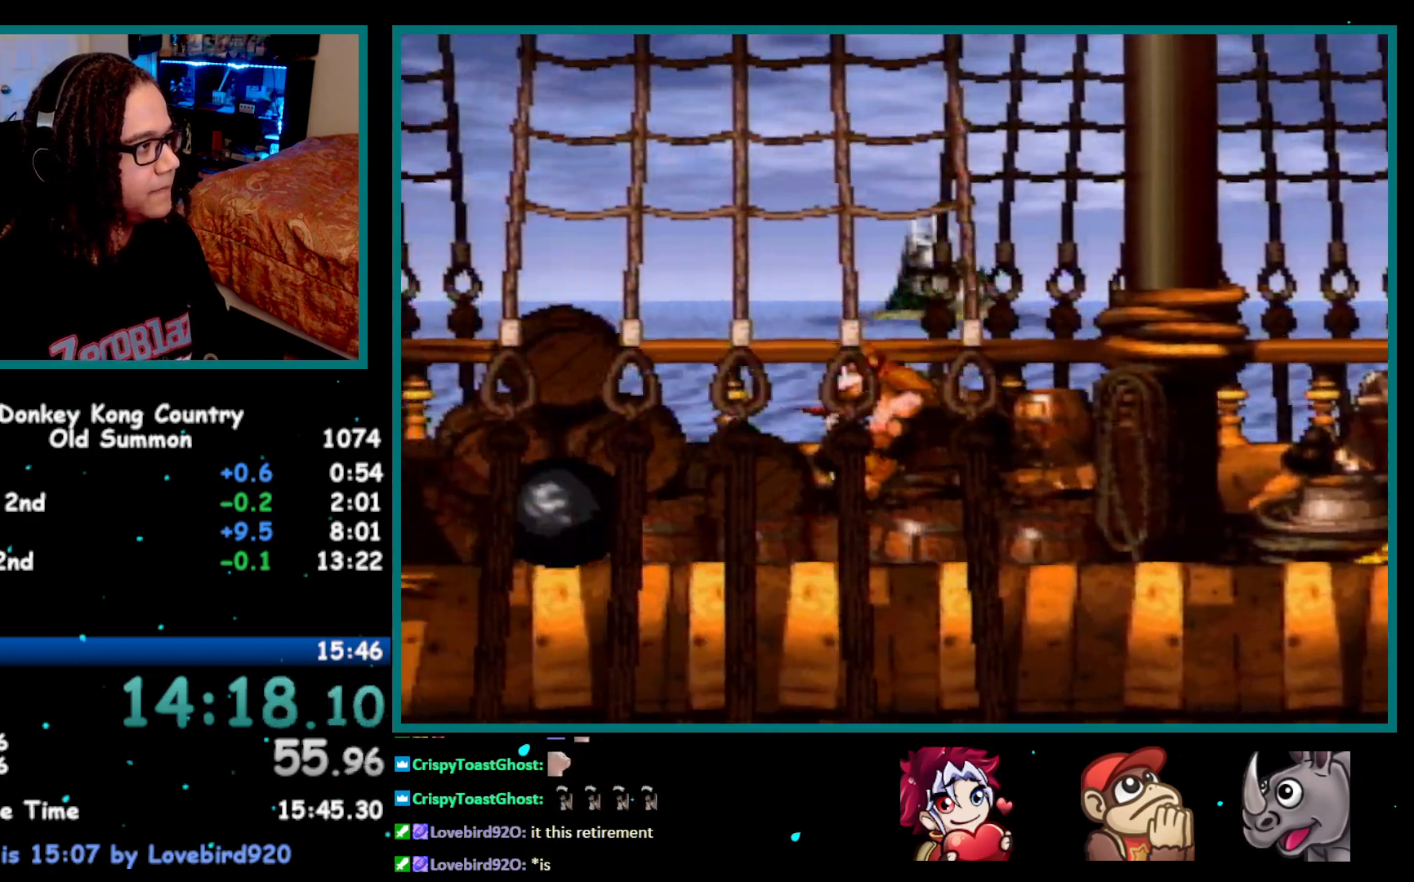
{"buttons": ["Y"], "events": [[117, "DPAD_LEFT", "down"], [233, "DPAD_LEFT", "up"]]}
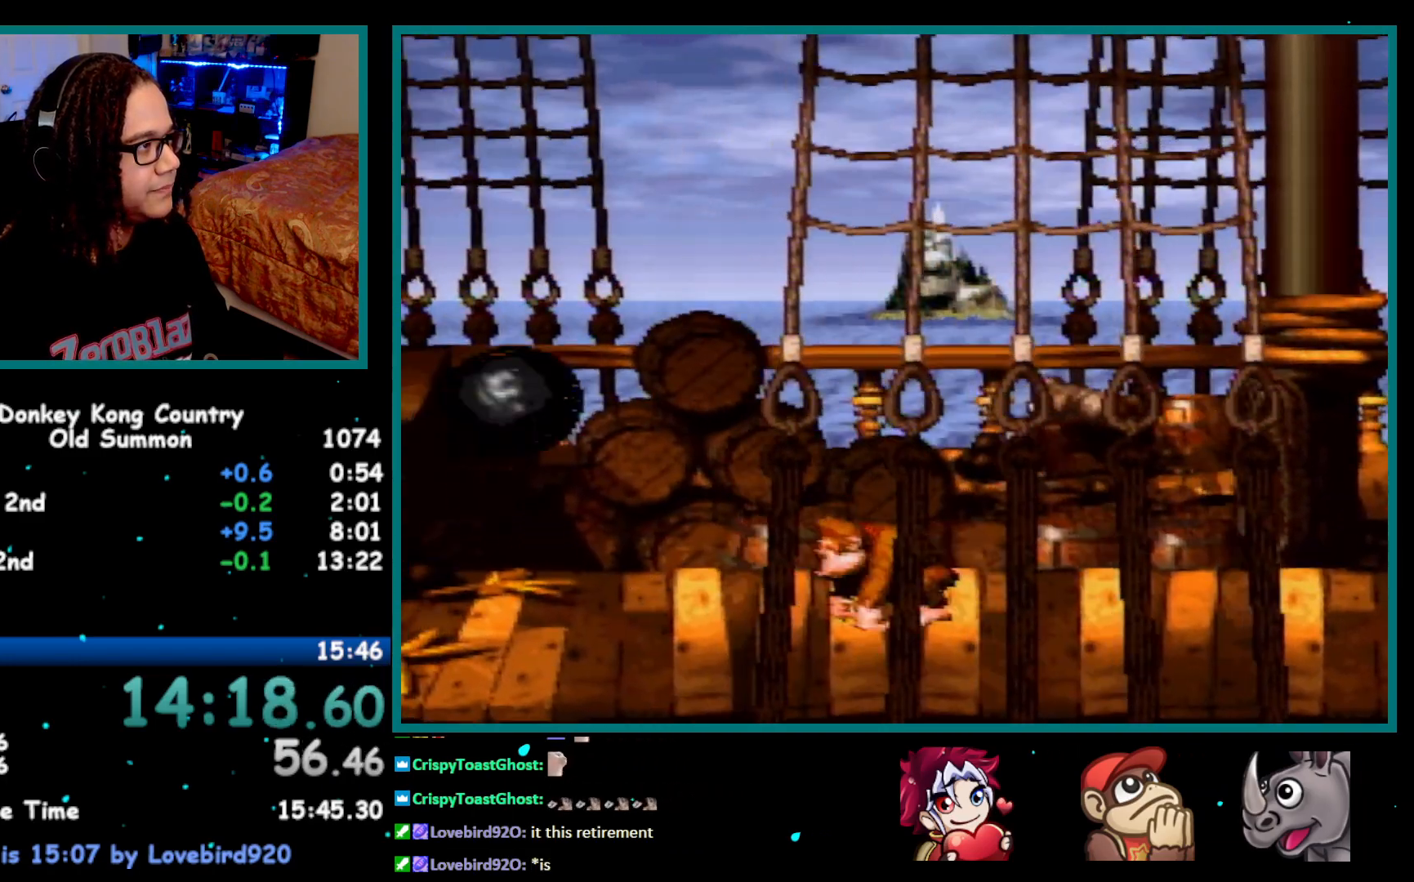
{"buttons": ["Y"], "events": [[333, "DPAD_LEFT", "down"], [483, "DPAD_LEFT", "up"]]}
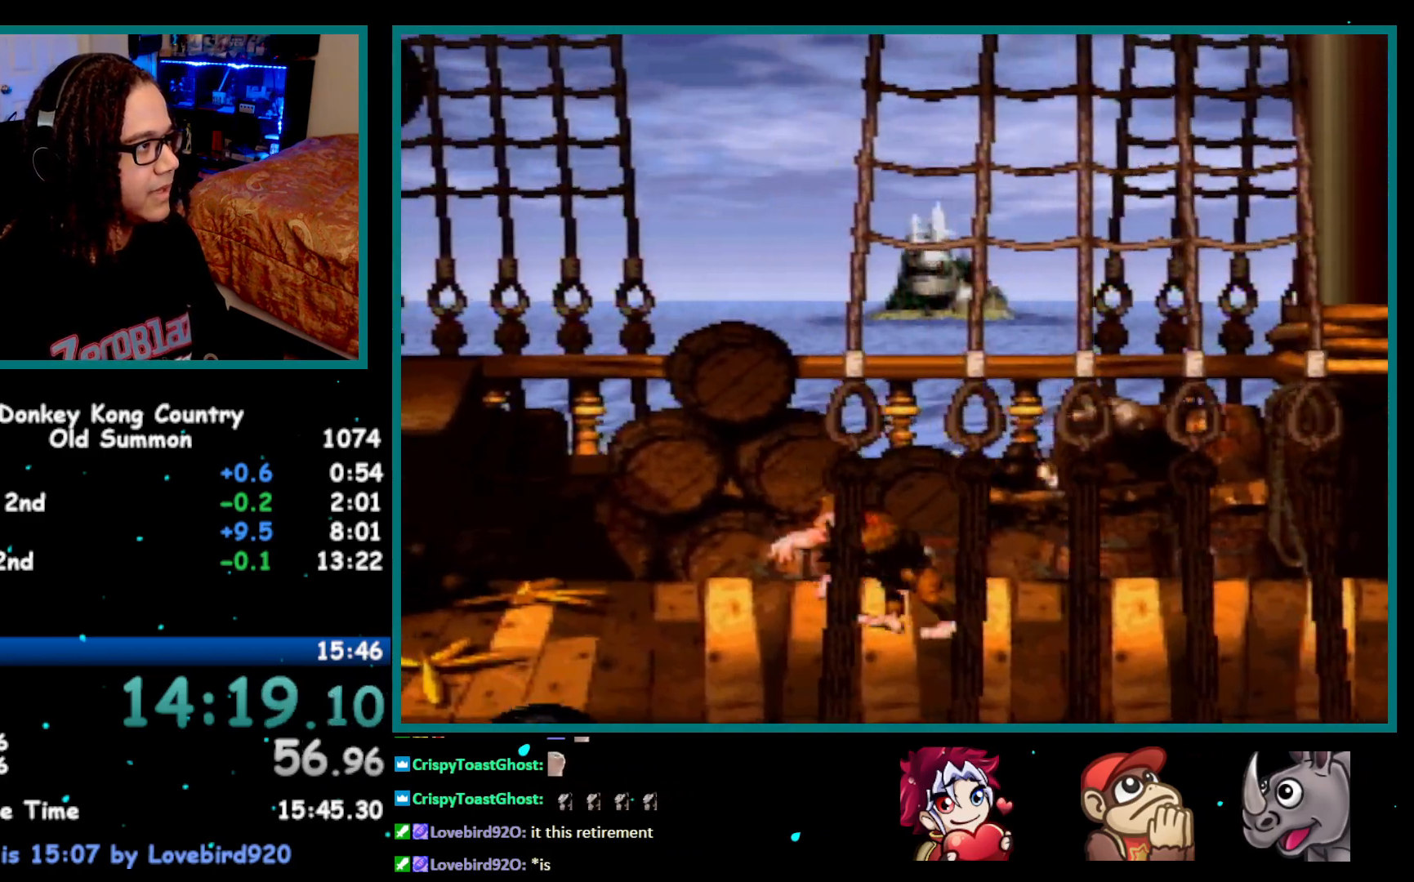
{"buttons": ["Y", "DPAD_RIGHT"], "events": [[250, "DPAD_LEFT", "down"], [350, "DPAD_LEFT", "up"], [500, "DPAD_RIGHT", "down"]]}
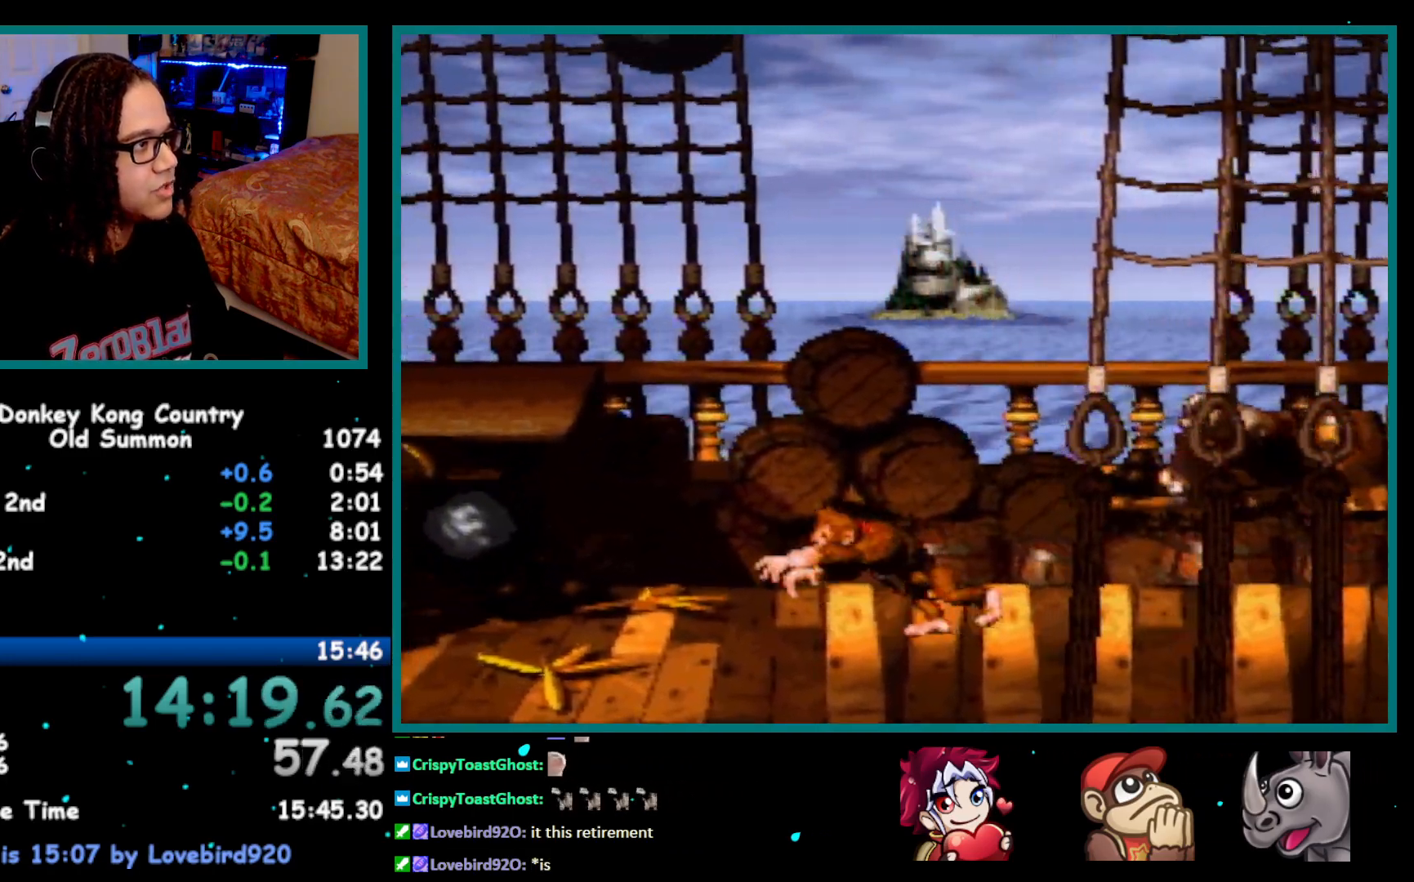
{"buttons": ["Y"], "events": [[83, "DPAD_RIGHT", "up"]]}
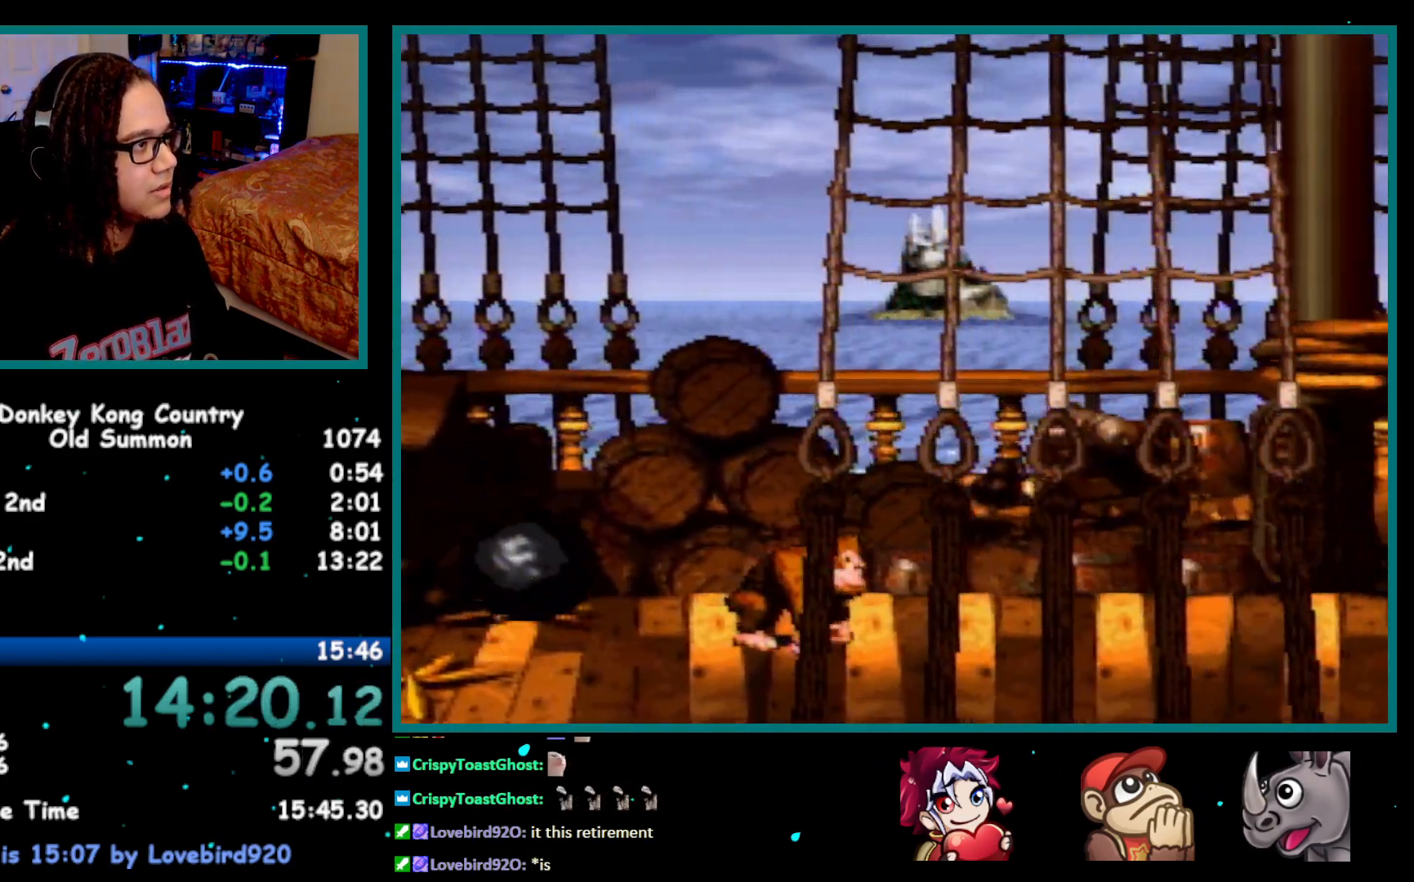
{"buttons": ["Y"], "events": [[83, "DPAD_RIGHT", "down"], [233, "DPAD_RIGHT", "up"]]}
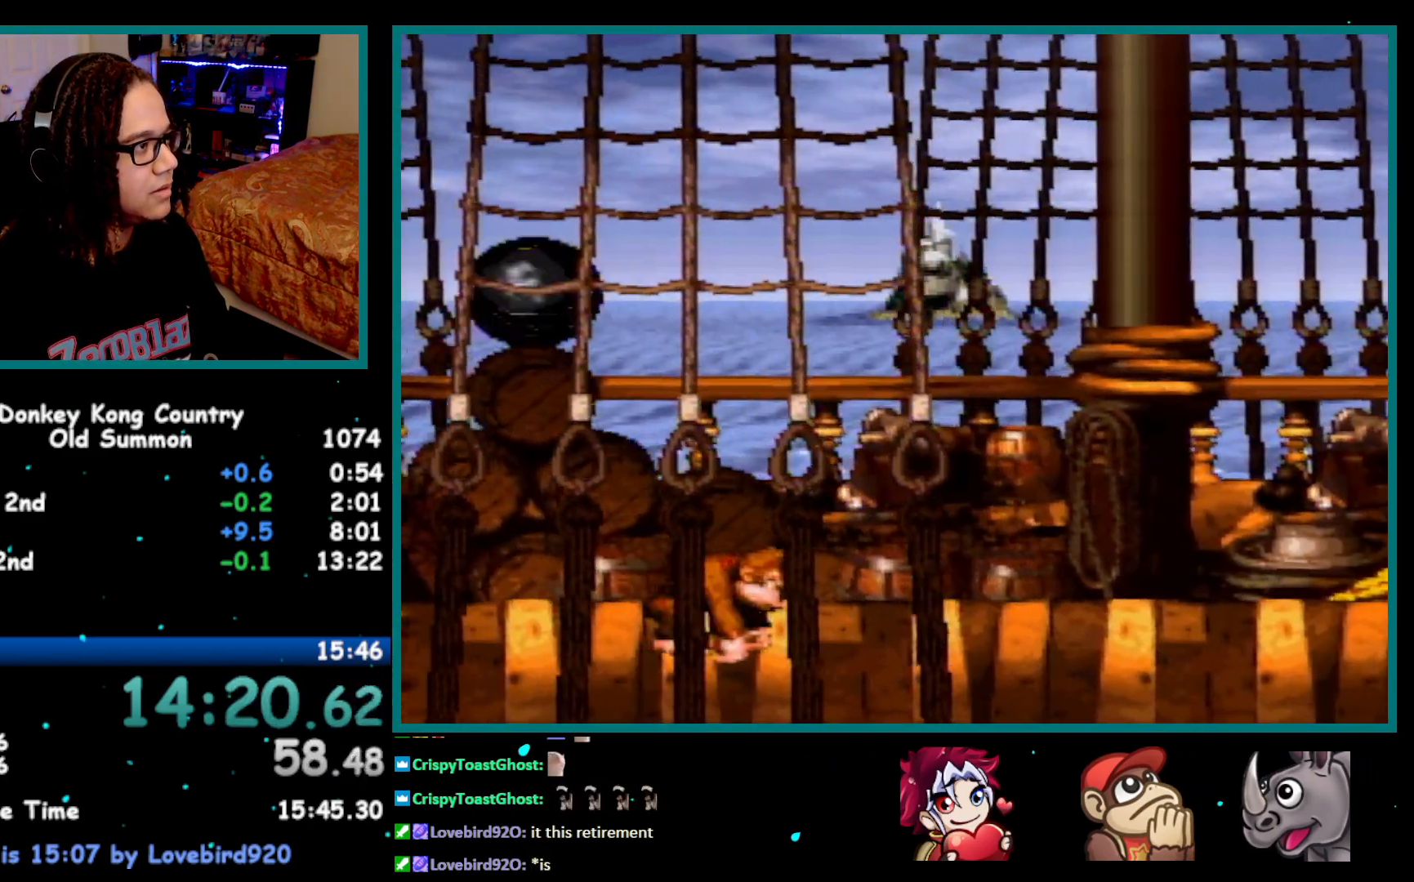
{"buttons": ["Y", "DPAD_LEFT"], "events": [[33, "B", "down"], [183, "DPAD_LEFT", "down"], [333, "B", "up"]]}
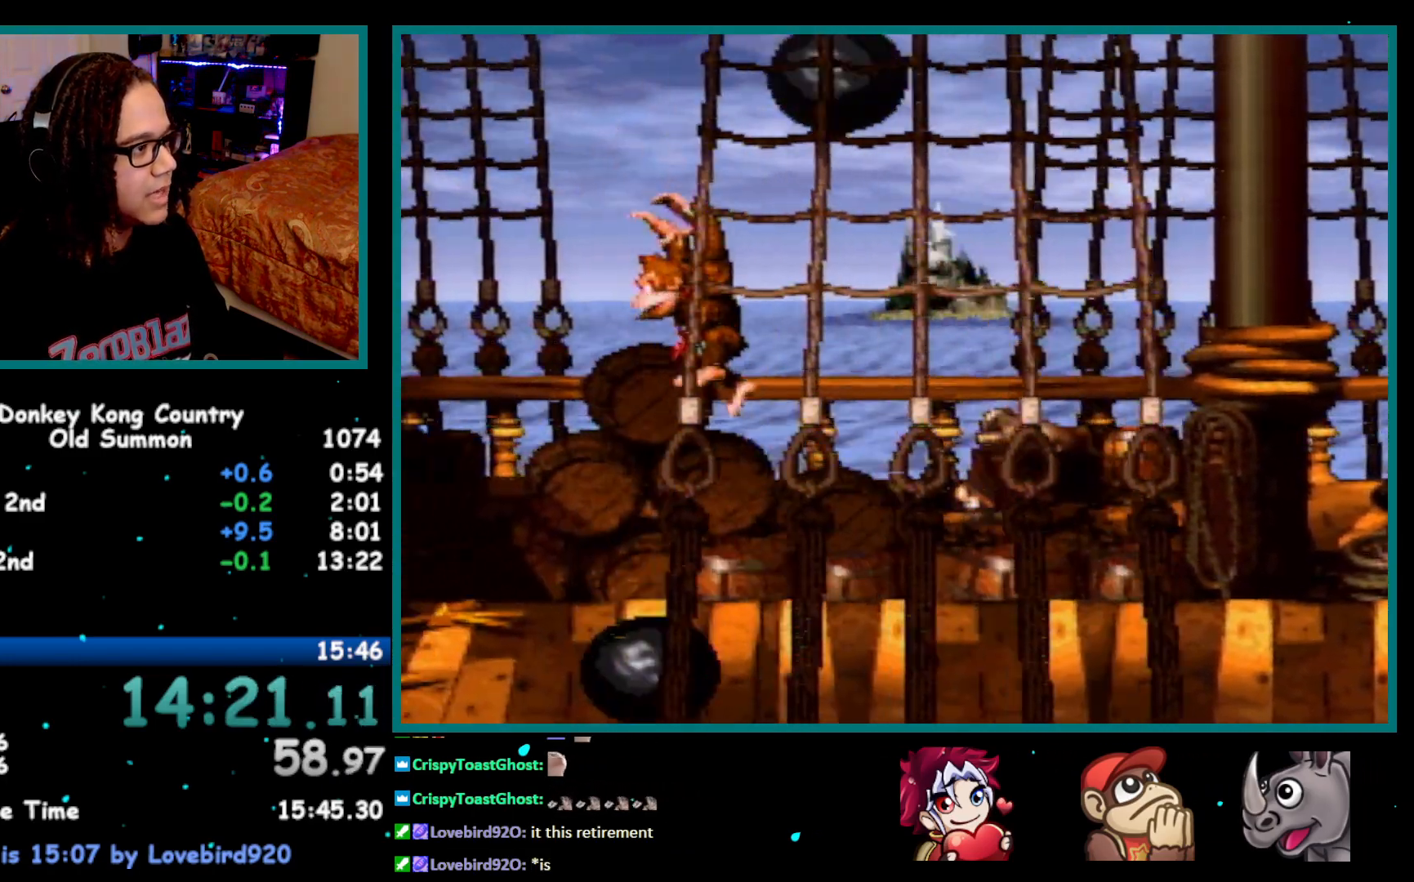
{"buttons": ["Y"], "events": [[117, "Y", "up"], [183, "Y", "down"], [217, "DPAD_LEFT", "up"], [250, "B", "down"], [317, "DPAD_RIGHT", "down"], [400, "B", "up"], [467, "DPAD_RIGHT", "up"]]}
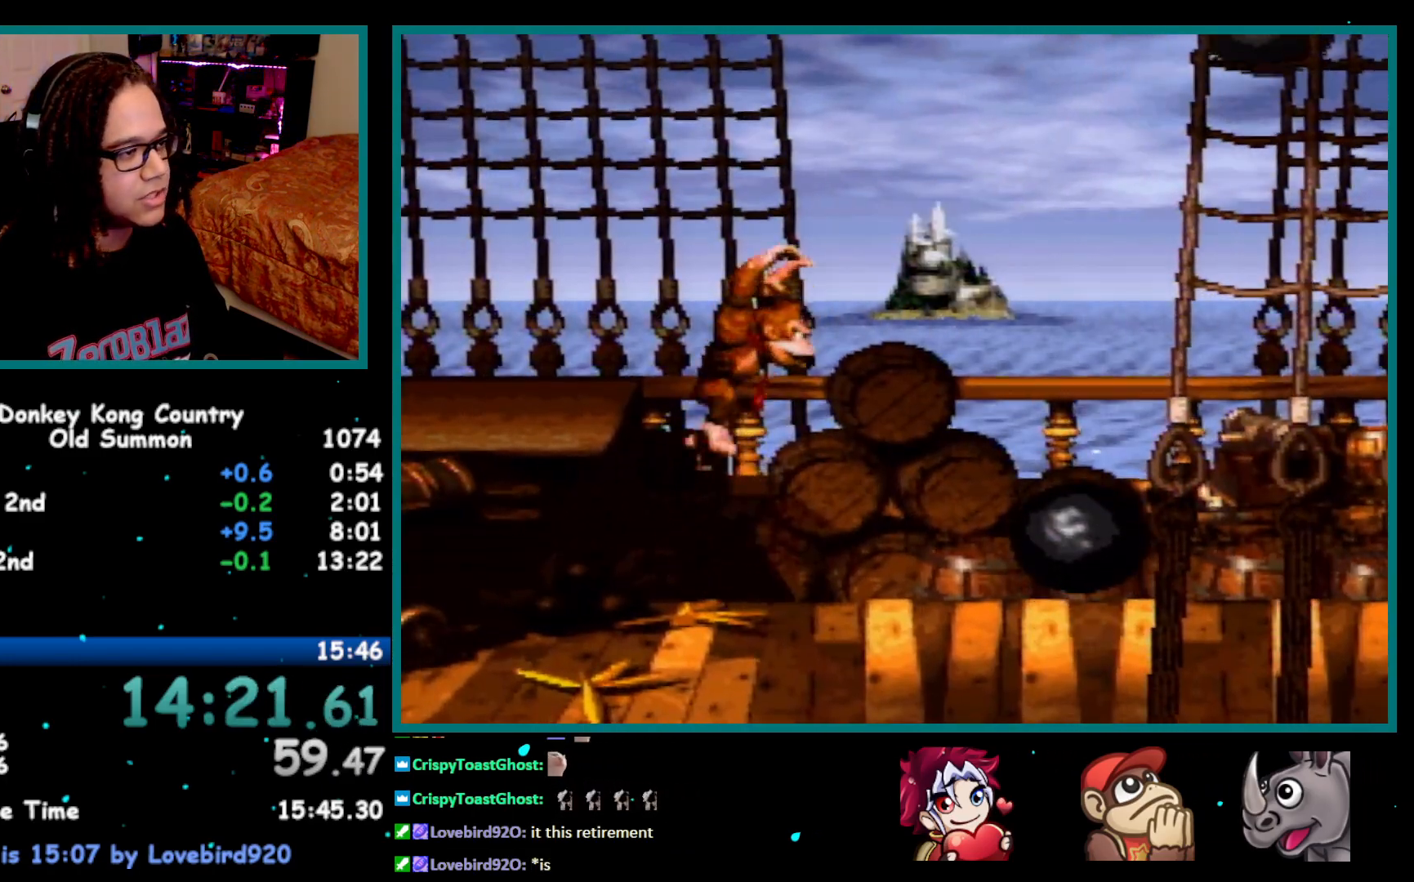
{"buttons": ["Y", "DPAD_RIGHT"], "events": [[250, "Y", "up"], [367, "DPAD_RIGHT", "down"], [367, "Y", "down"], [400, "B", "down"], [500, "B", "up"]]}
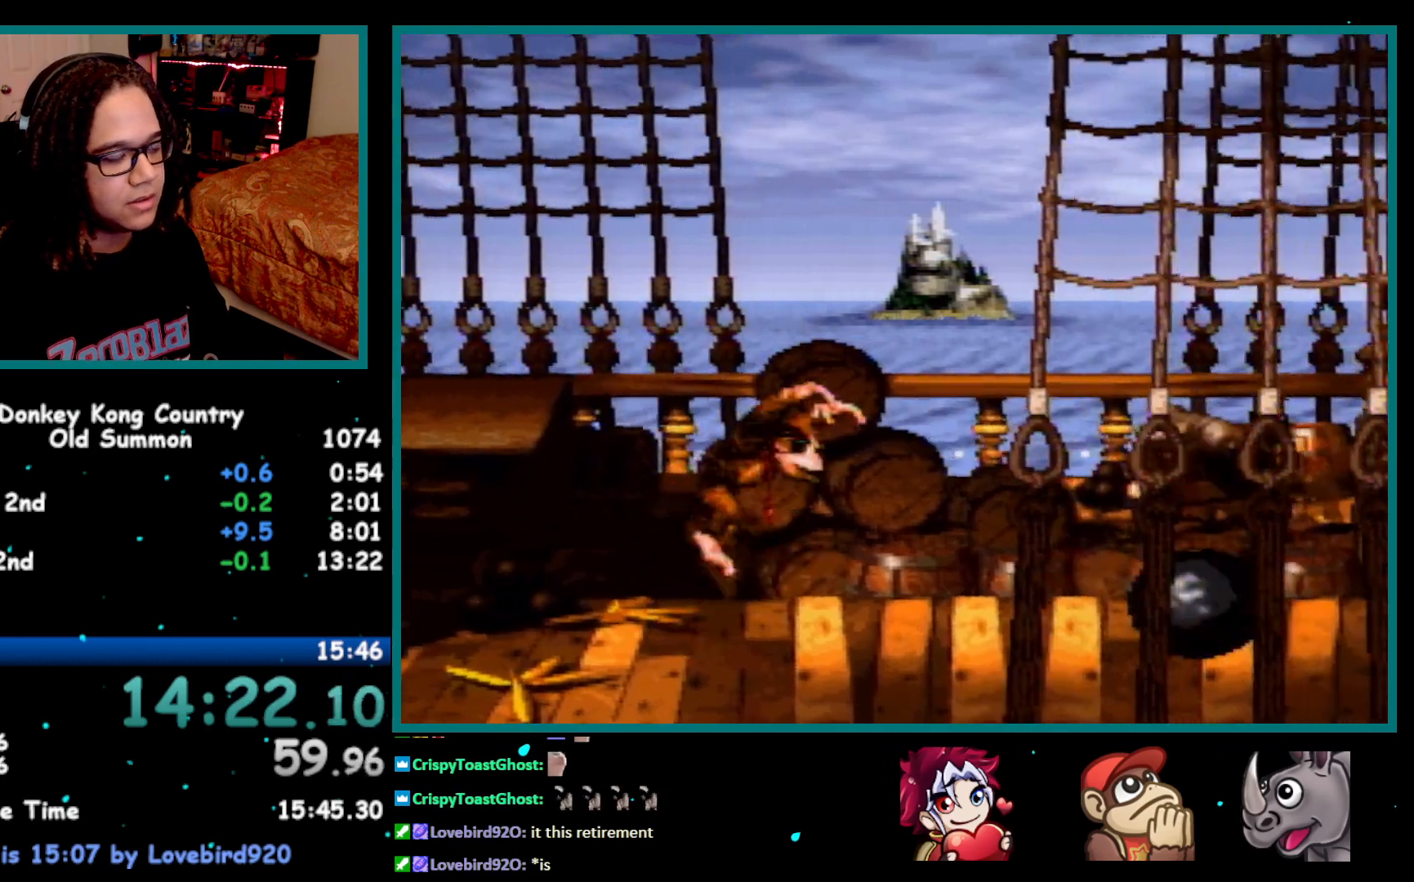
{"buttons": ["Y", "DPAD_RIGHT"], "events": [[50, "DPAD_RIGHT", "up"], [467, "Y", "up"], [500, "DPAD_RIGHT", "down"], [500, "Y", "down"]]}
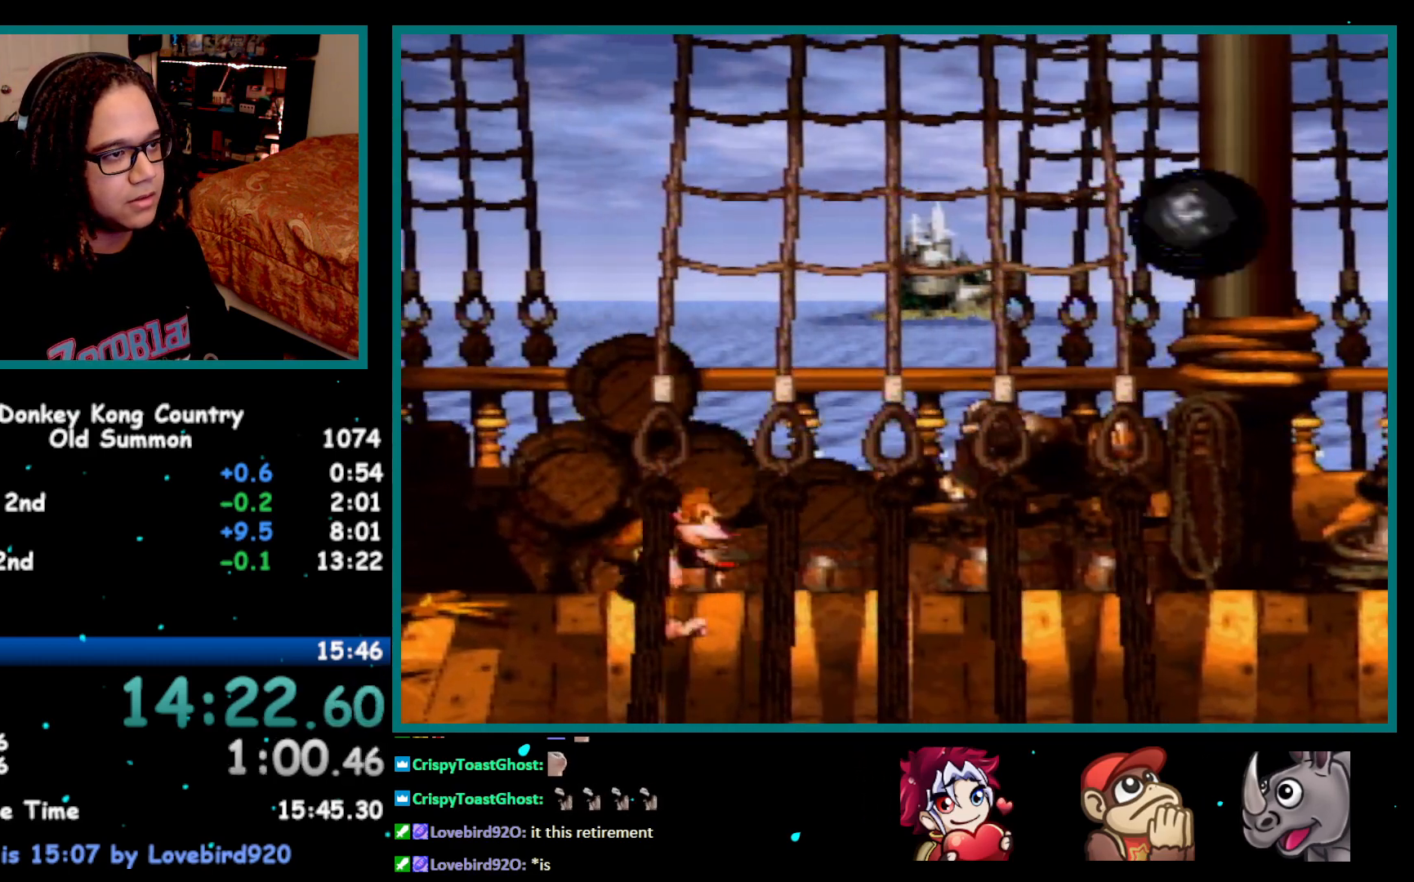
{"buttons": ["Y"], "events": [[67, "B", "down"], [183, "B", "up"], [267, "DPAD_RIGHT", "up"]]}
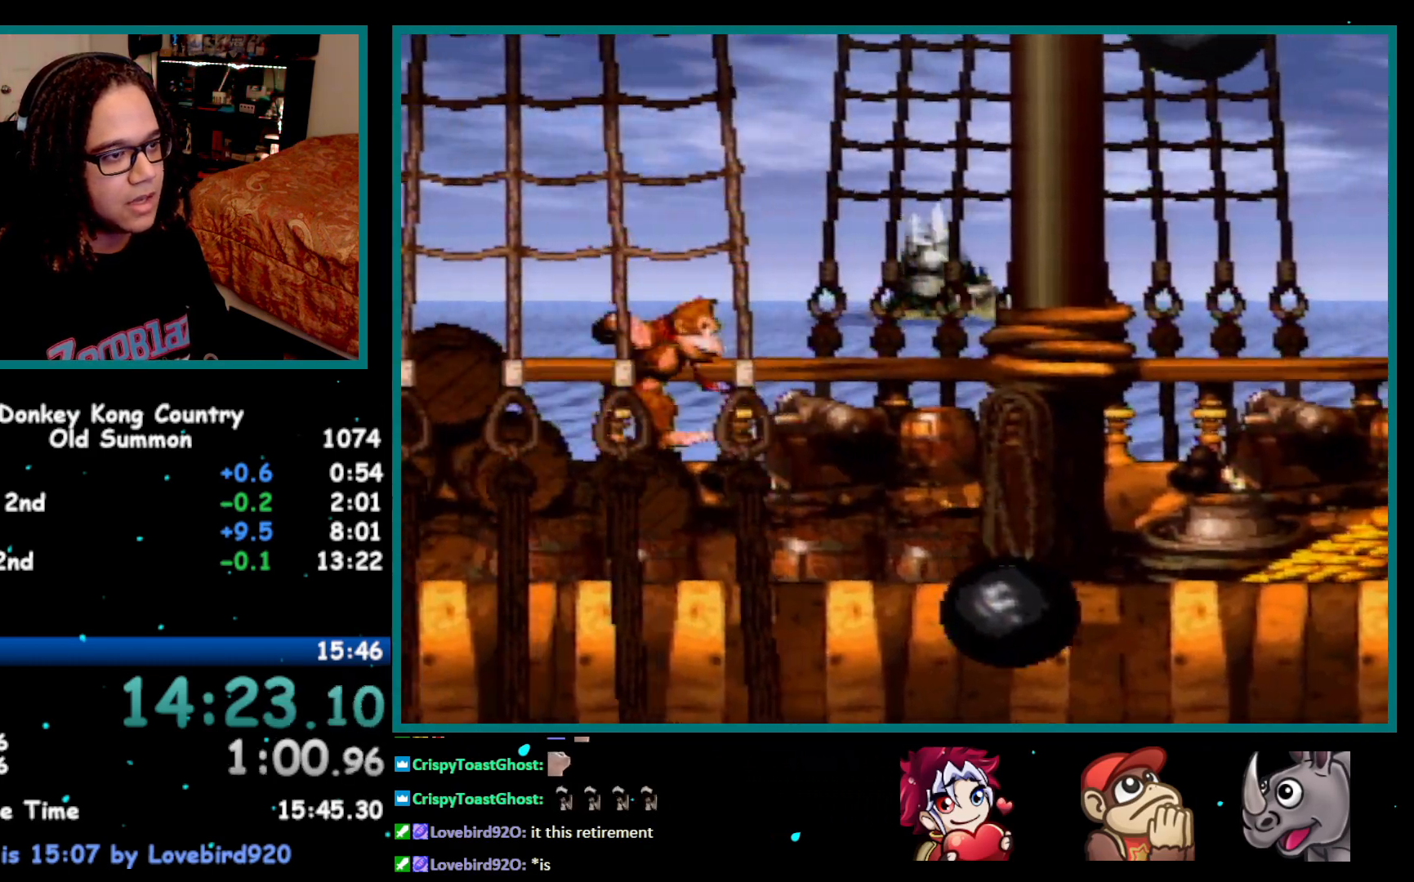
{"buttons": ["Y"], "events": [[117, "DPAD_RIGHT", "down"], [183, "B", "down"], [333, "B", "up"], [433, "DPAD_RIGHT", "up"]]}